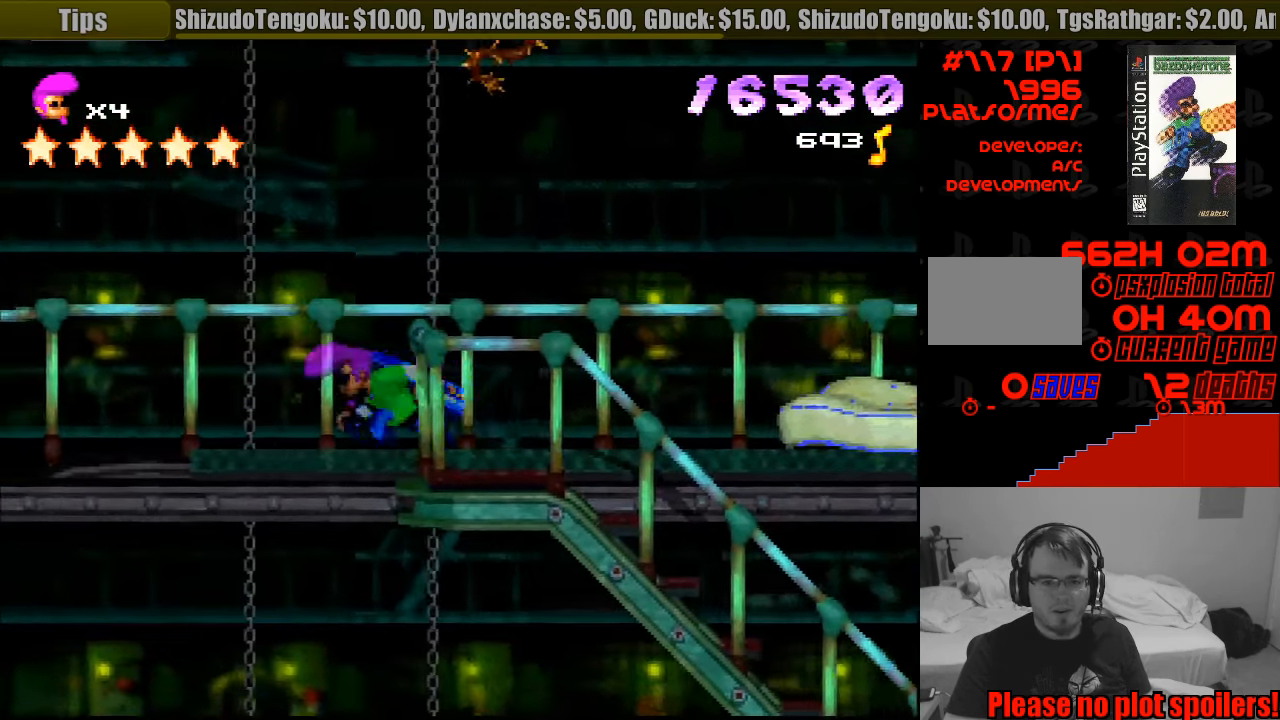
Gameplay with a controller (PlayStation layout); each line is a JSON object with the inputs held at the frame after it. "events" lists button and stick changes between this image and that frame as [ms after this image, input, new state], when the widget could be followed in between. Not read: L3 R1 R3.
{"buttons": ["CROSS", "SQUARE", "DPAD_DOWN", "DPAD_LEFT"], "events": [[100, "SQUARE", "down"], [417, "DPAD_DOWN", "down"], [450, "CROSS", "down"]]}
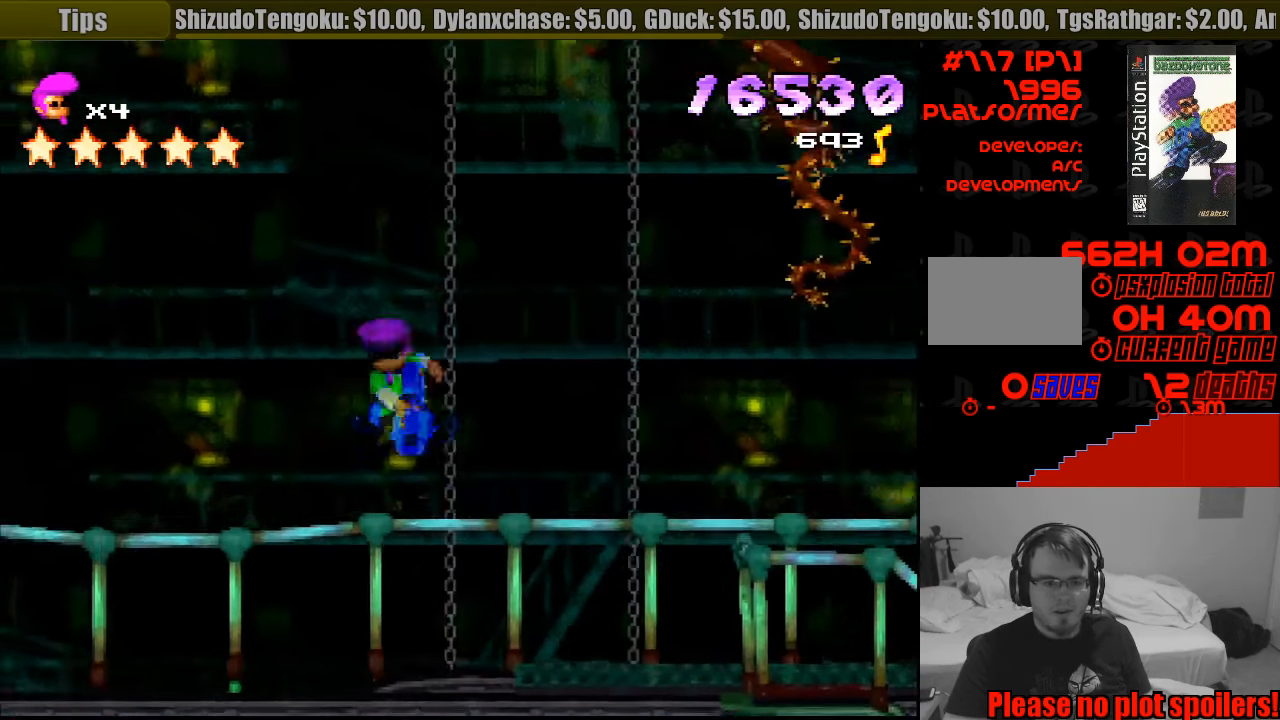
{"buttons": ["CROSS", "SQUARE", "DPAD_DOWN", "DPAD_LEFT"], "events": [[333, "DPAD_LEFT", "up"], [350, "DPAD_LEFT", "down"]]}
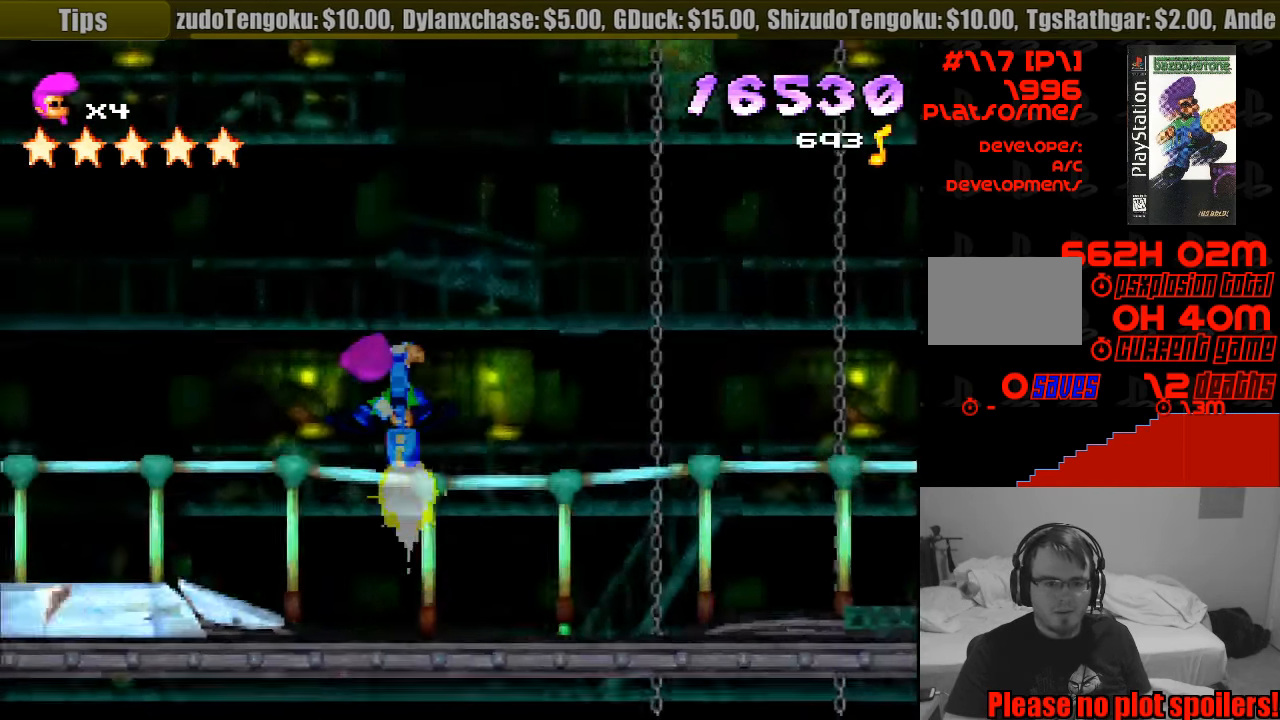
{"buttons": [], "events": [[350, "DPAD_DOWN", "up"], [350, "DPAD_LEFT", "up"], [367, "CROSS", "up"], [383, "SQUARE", "up"]]}
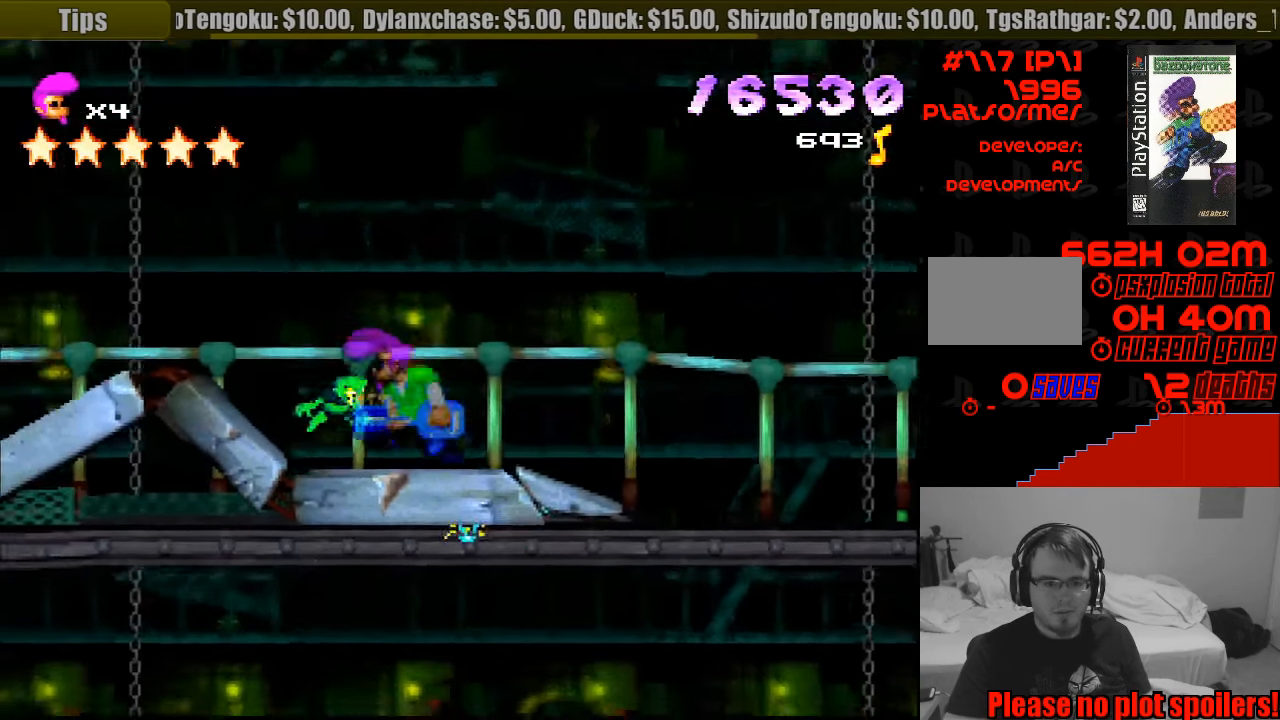
{"buttons": ["CROSS", "DPAD_UP", "DPAD_LEFT"], "events": [[67, "SQUARE", "down"], [83, "CROSS", "down"], [167, "DPAD_LEFT", "down"], [200, "DPAD_DOWN", "down"], [300, "DPAD_DOWN", "up"], [367, "SQUARE", "up"], [467, "CIRCLE", "down"], [467, "DPAD_UP", "down"], [484, "CIRCLE", "up"]]}
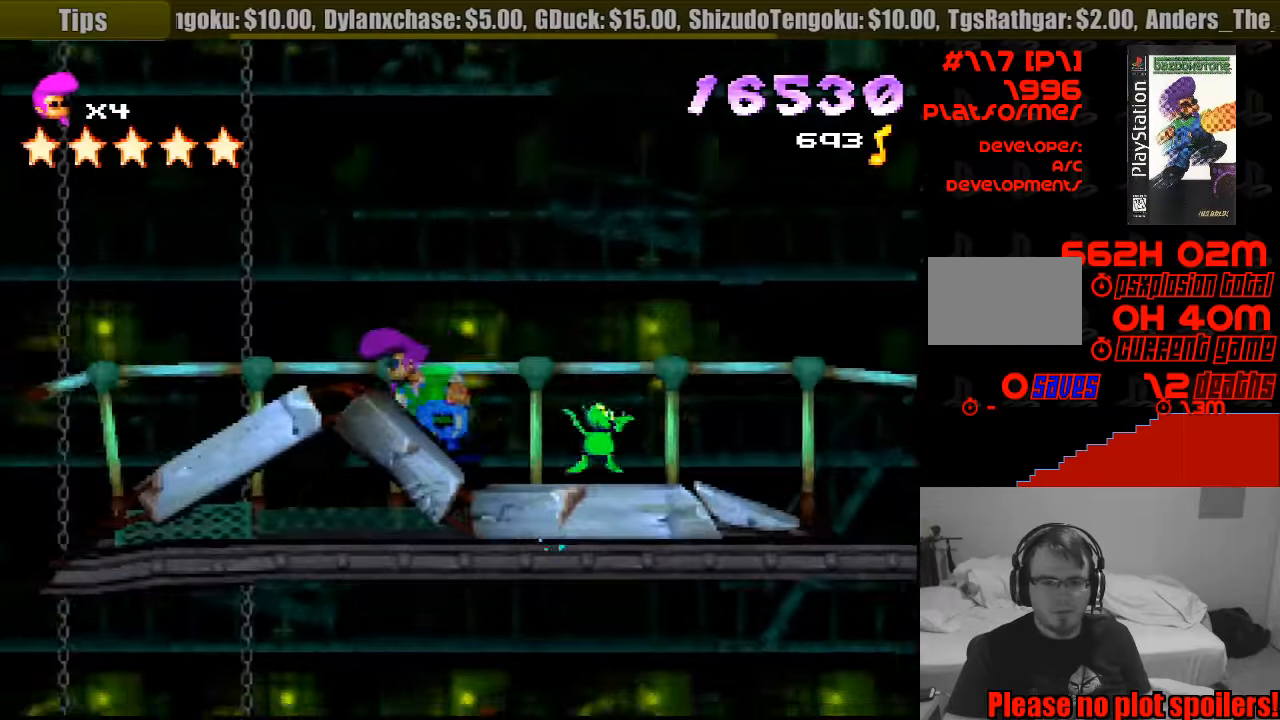
{"buttons": ["CROSS"], "events": [[183, "DPAD_LEFT", "up"], [183, "DPAD_RIGHT", "down"], [183, "DPAD_UP", "up"], [333, "DPAD_RIGHT", "up"]]}
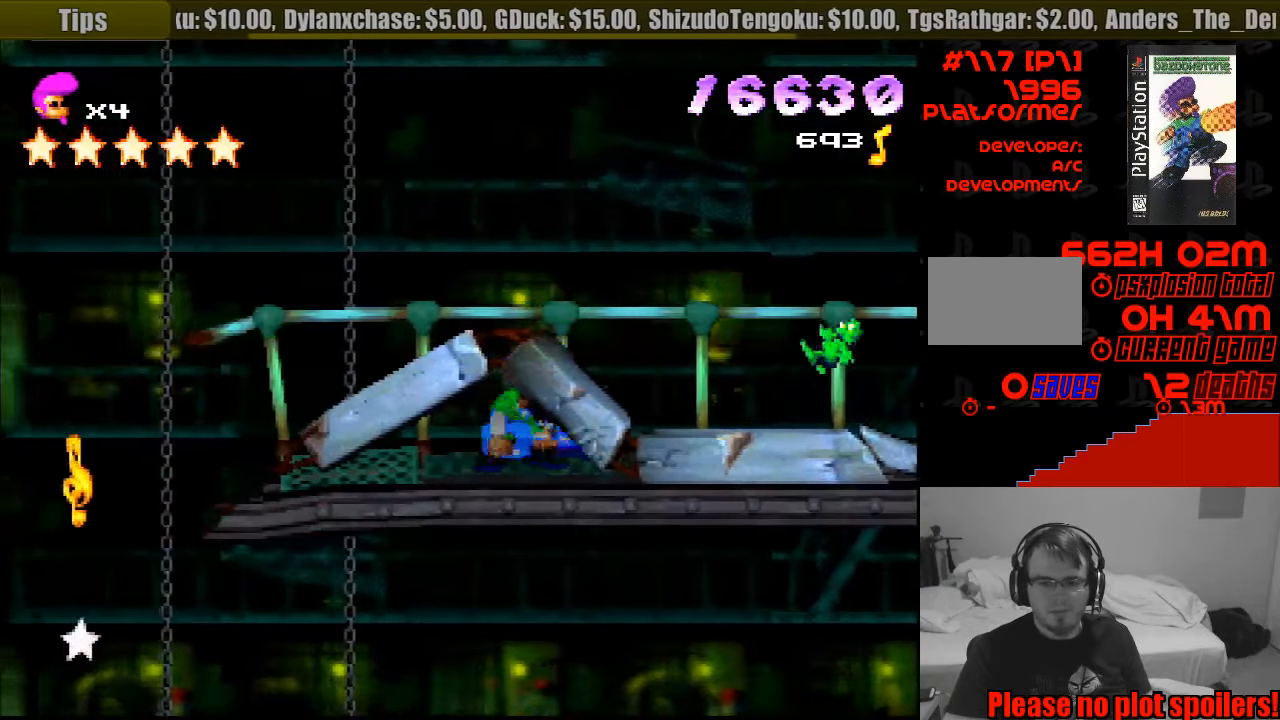
{"buttons": [], "events": [[166, "CROSS", "up"], [216, "DPAD_LEFT", "down"], [266, "DPAD_LEFT", "up"]]}
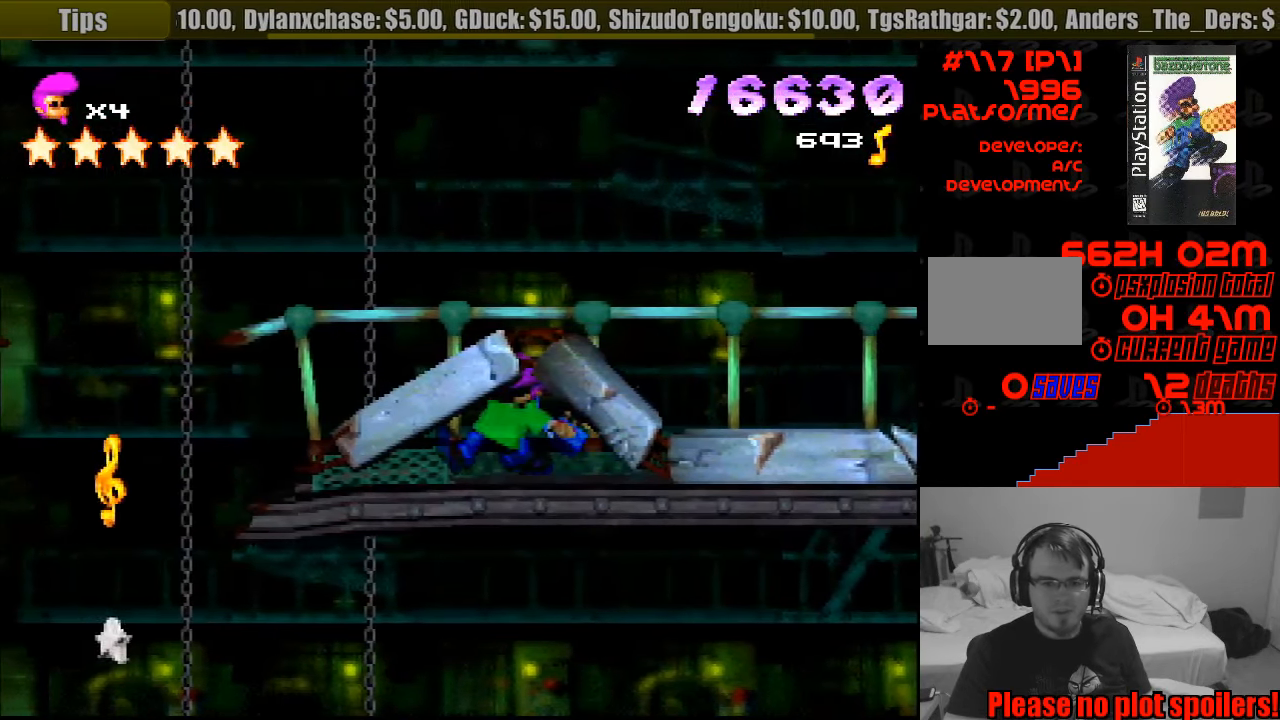
{"buttons": ["DPAD_RIGHT"], "events": [[333, "DPAD_RIGHT", "down"]]}
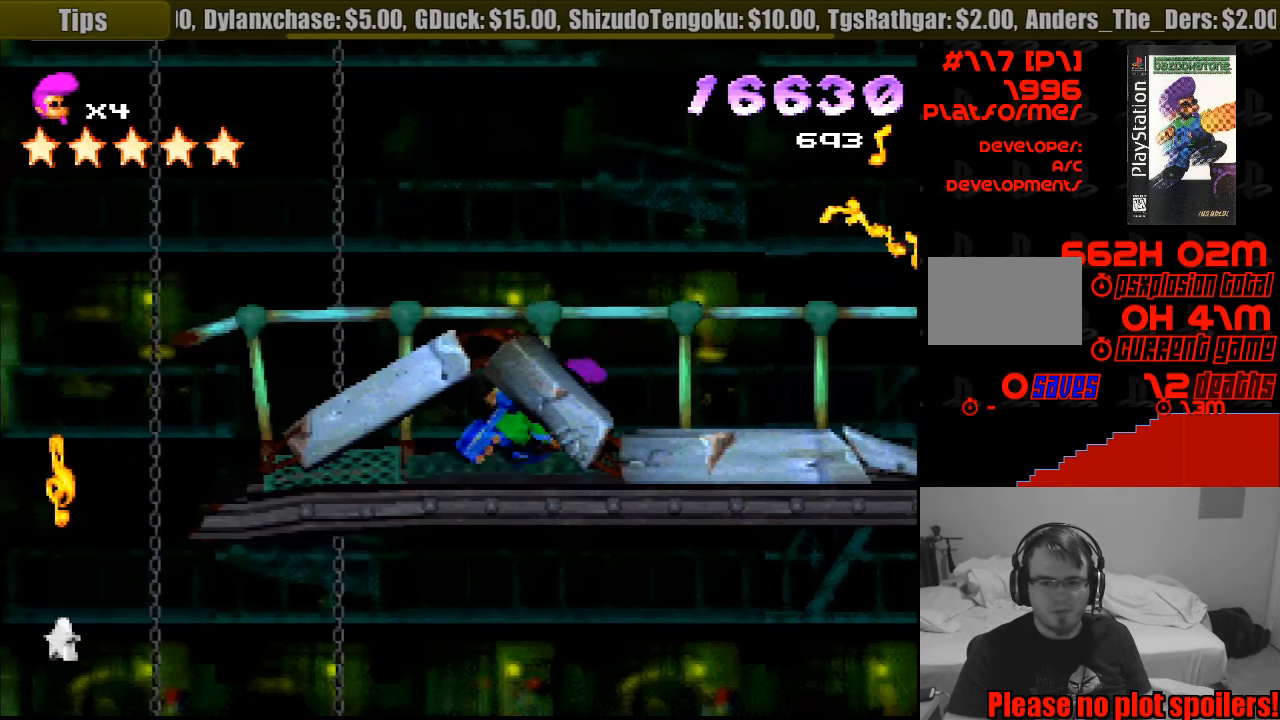
{"buttons": ["DPAD_LEFT"], "events": [[133, "DPAD_RIGHT", "up"], [233, "DPAD_LEFT", "down"]]}
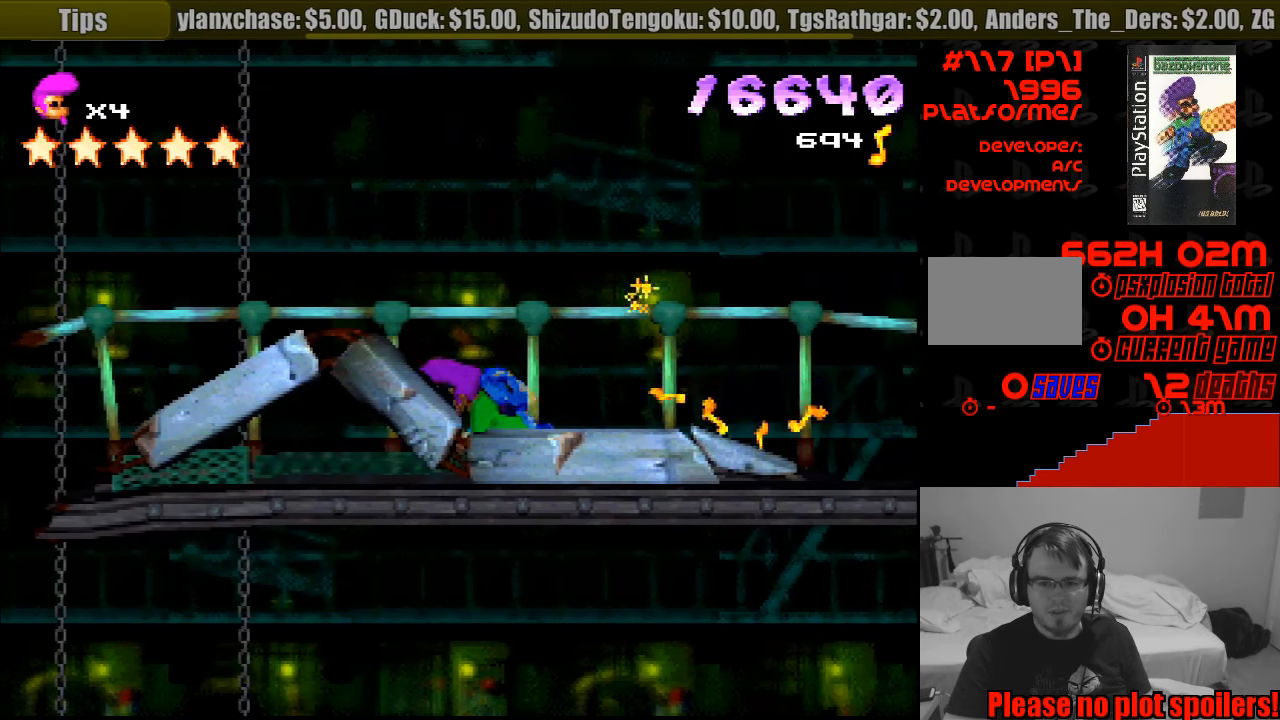
{"buttons": ["SQUARE", "DPAD_LEFT"], "events": [[466, "SQUARE", "down"]]}
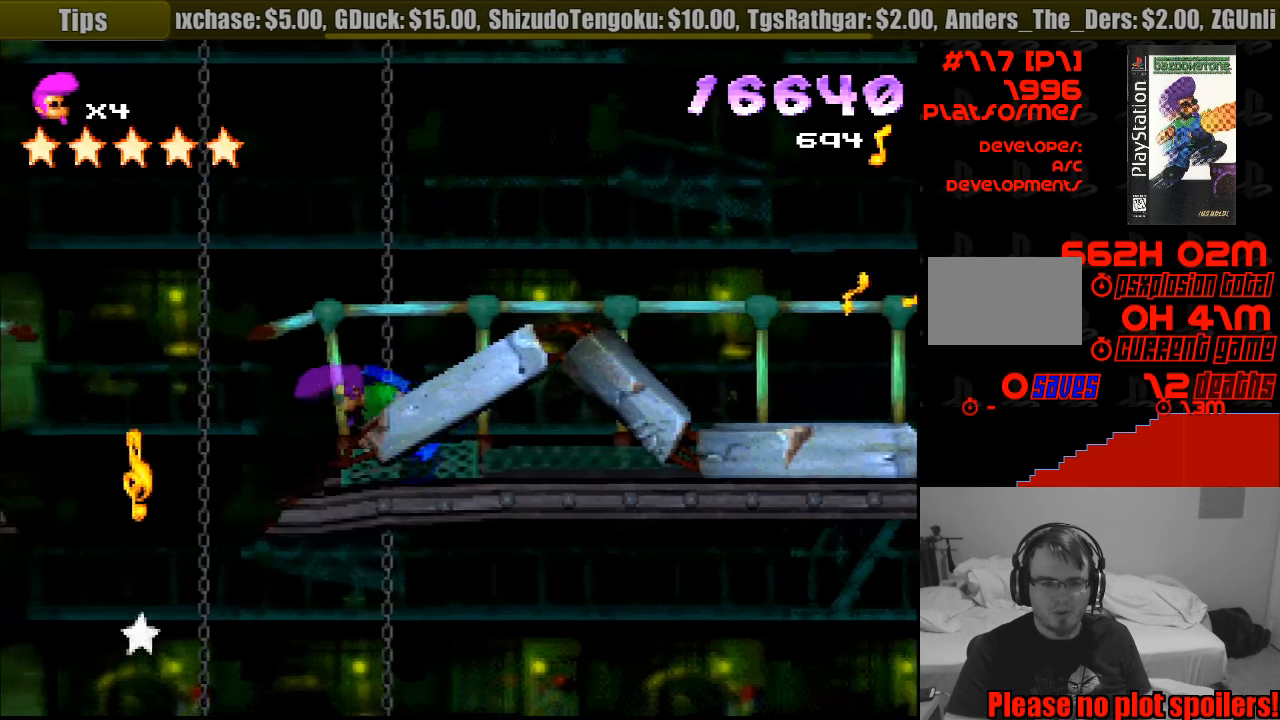
{"buttons": ["CROSS", "SQUARE", "DPAD_DOWN"], "events": [[216, "CROSS", "down"], [250, "DPAD_DOWN", "down"], [316, "DPAD_LEFT", "up"], [333, "DPAD_RIGHT", "down"], [450, "DPAD_RIGHT", "up"]]}
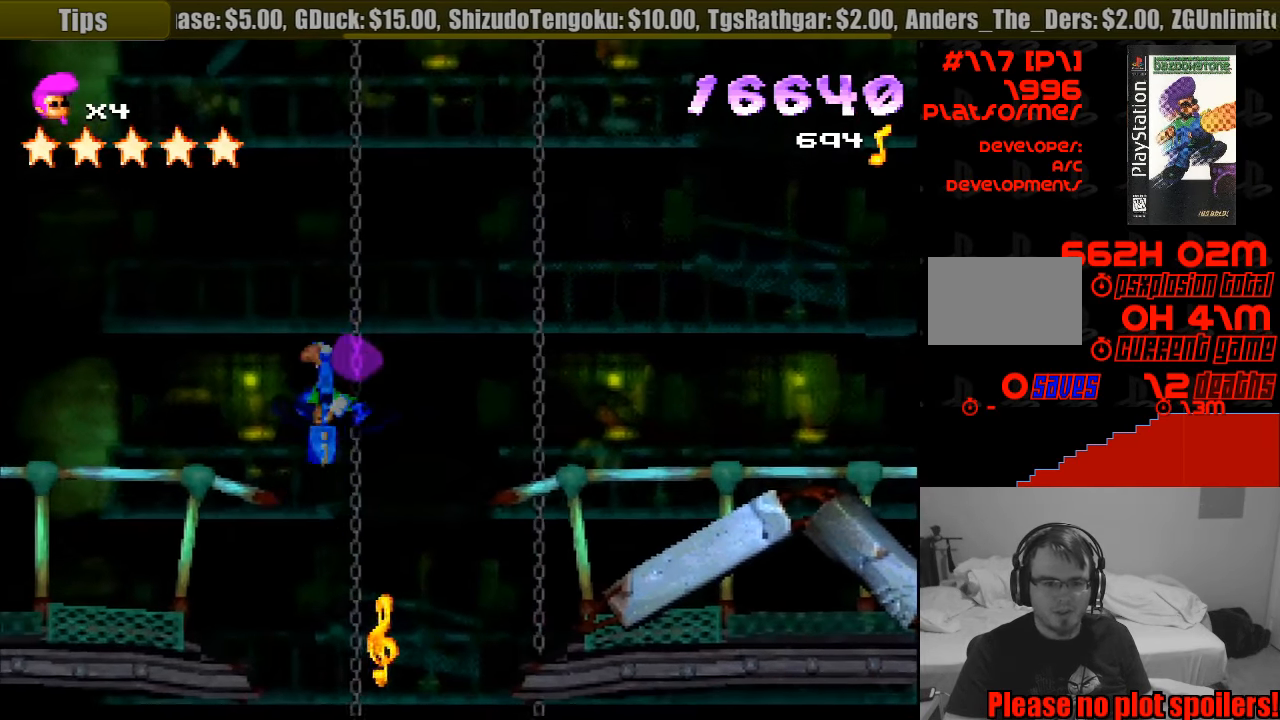
{"buttons": ["CROSS", "SQUARE", "DPAD_DOWN", "DPAD_LEFT"], "events": [[33, "DPAD_LEFT", "down"], [150, "CIRCLE", "down"], [166, "CIRCLE", "up"]]}
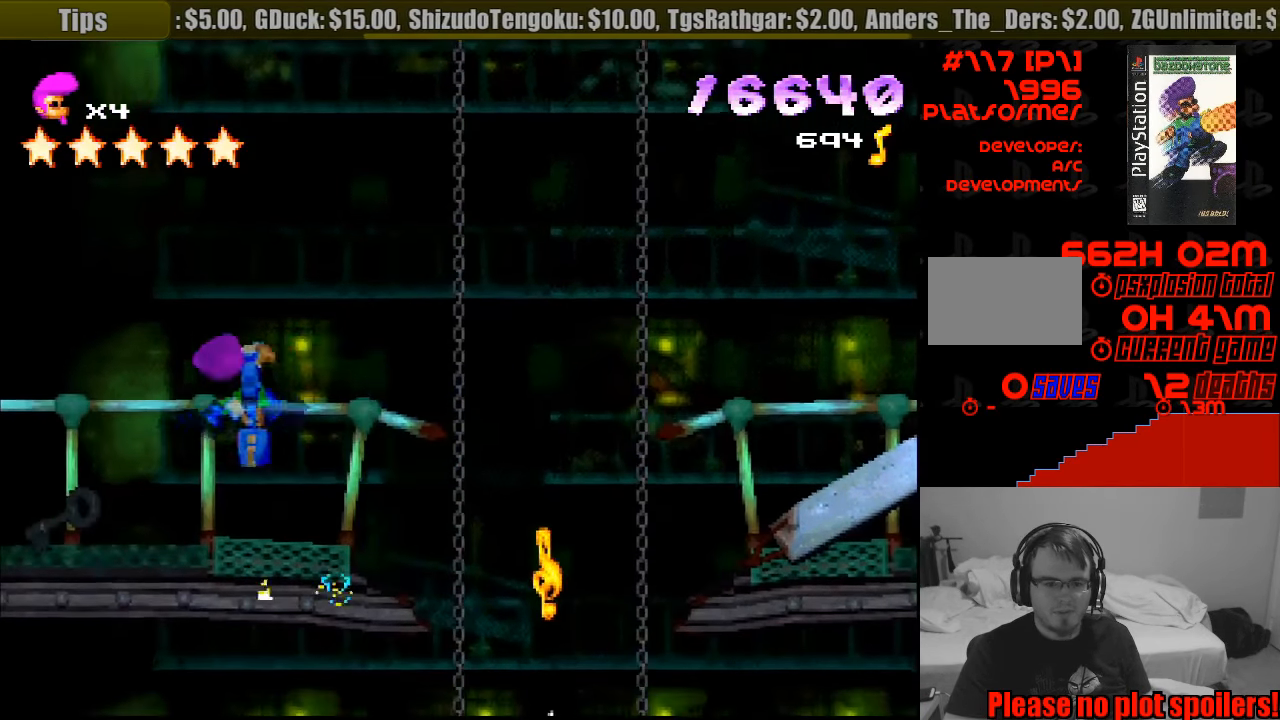
{"buttons": [], "events": [[66, "DPAD_DOWN", "up"], [66, "DPAD_LEFT", "up"], [83, "CROSS", "up"], [150, "SQUARE", "up"]]}
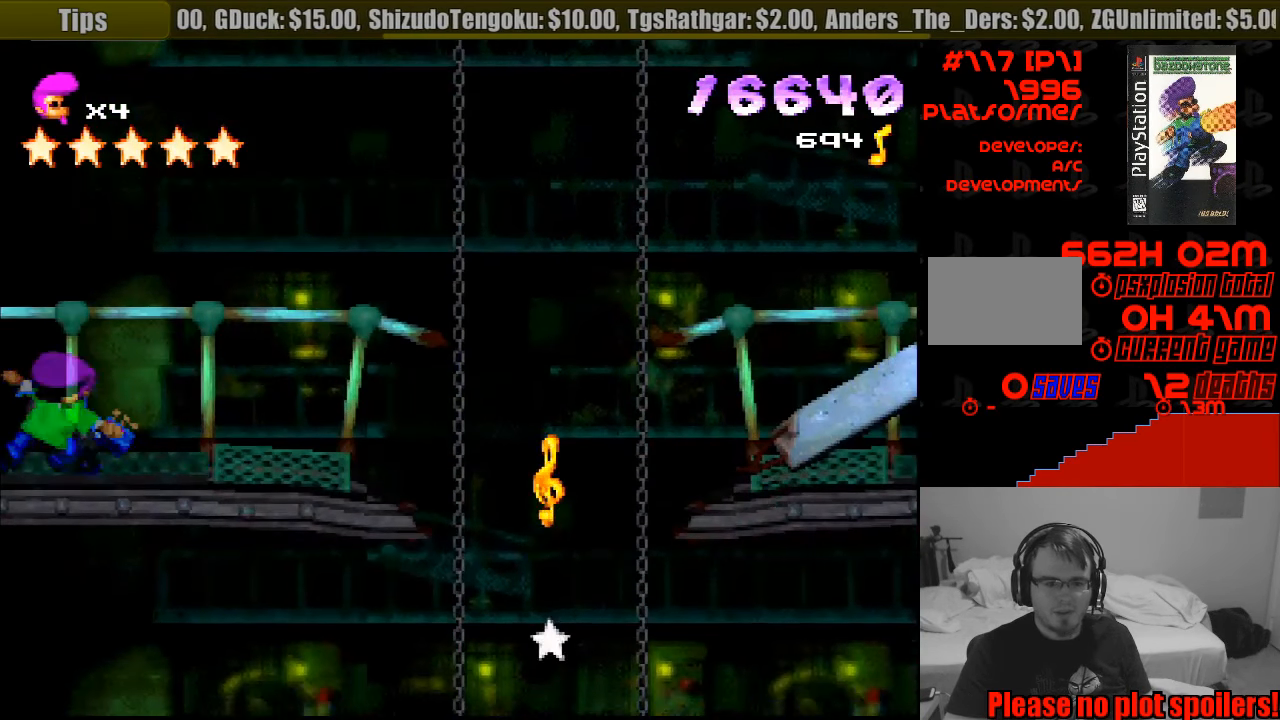
{"buttons": ["DPAD_LEFT"], "events": [[33, "DPAD_RIGHT", "down"], [183, "DPAD_RIGHT", "up"], [500, "DPAD_LEFT", "down"]]}
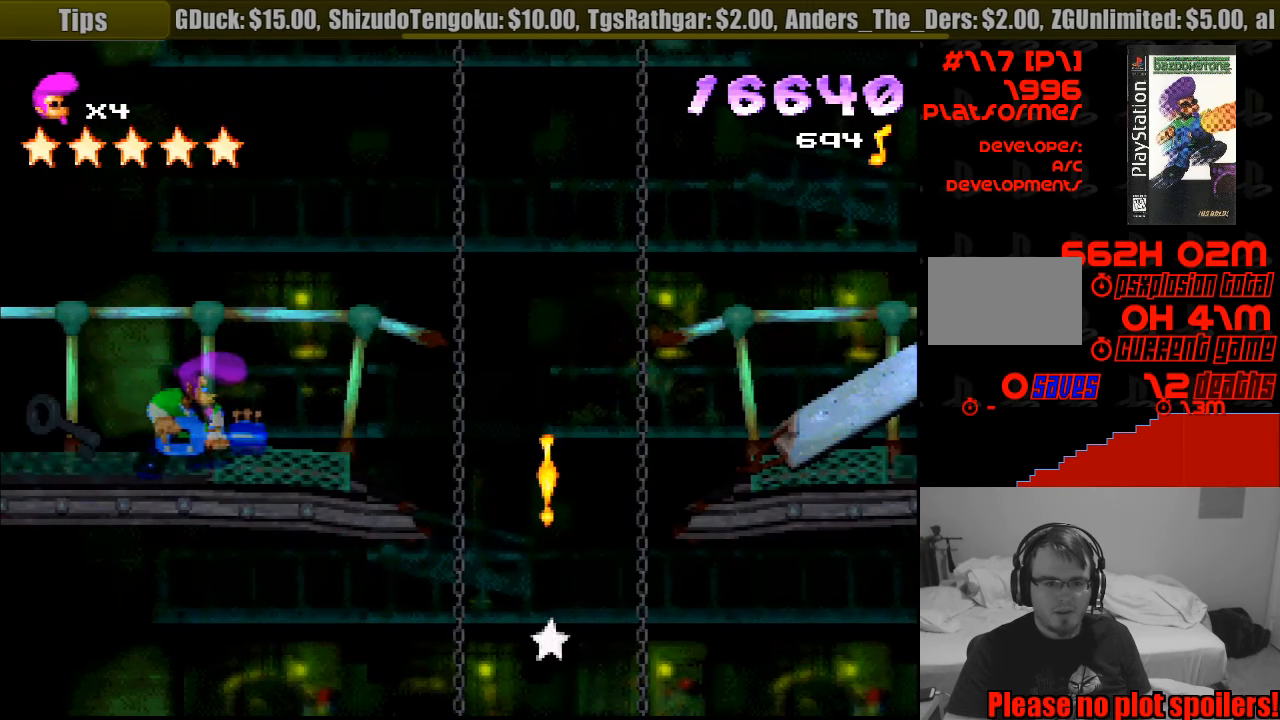
{"buttons": [], "events": [[83, "CIRCLE", "down"], [116, "DPAD_LEFT", "up"], [200, "CIRCLE", "up"]]}
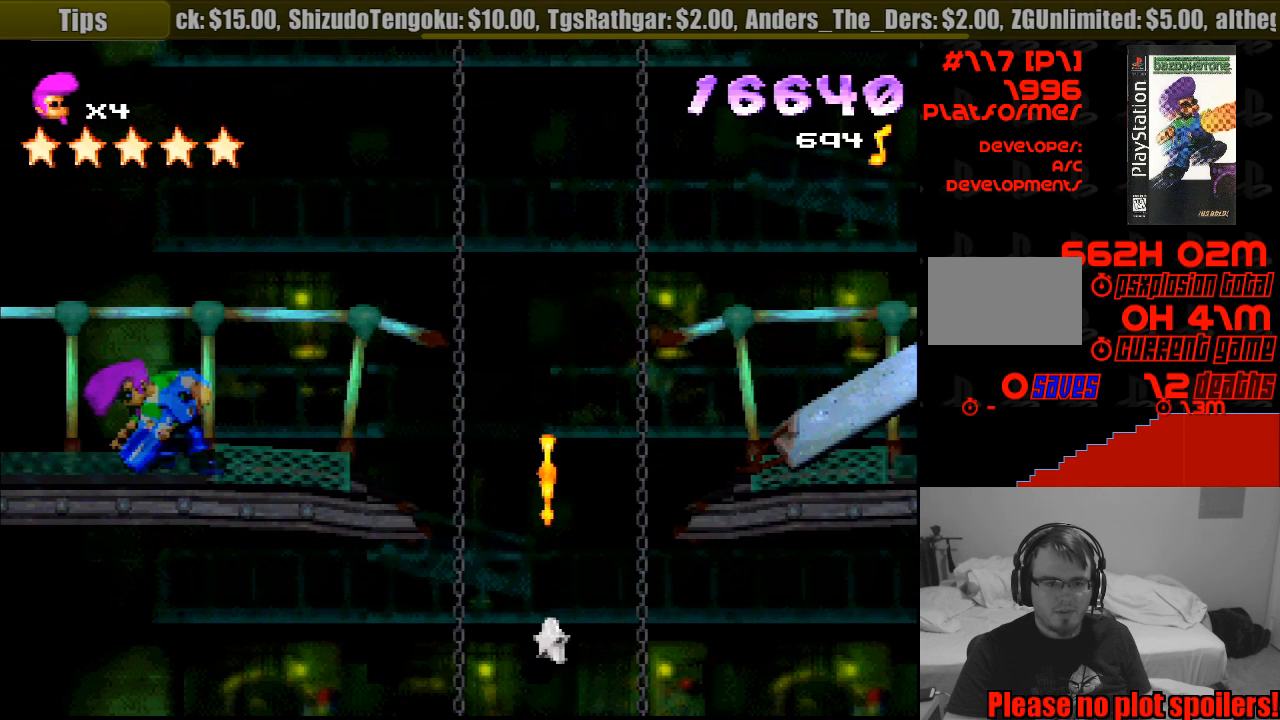
{"buttons": [], "events": []}
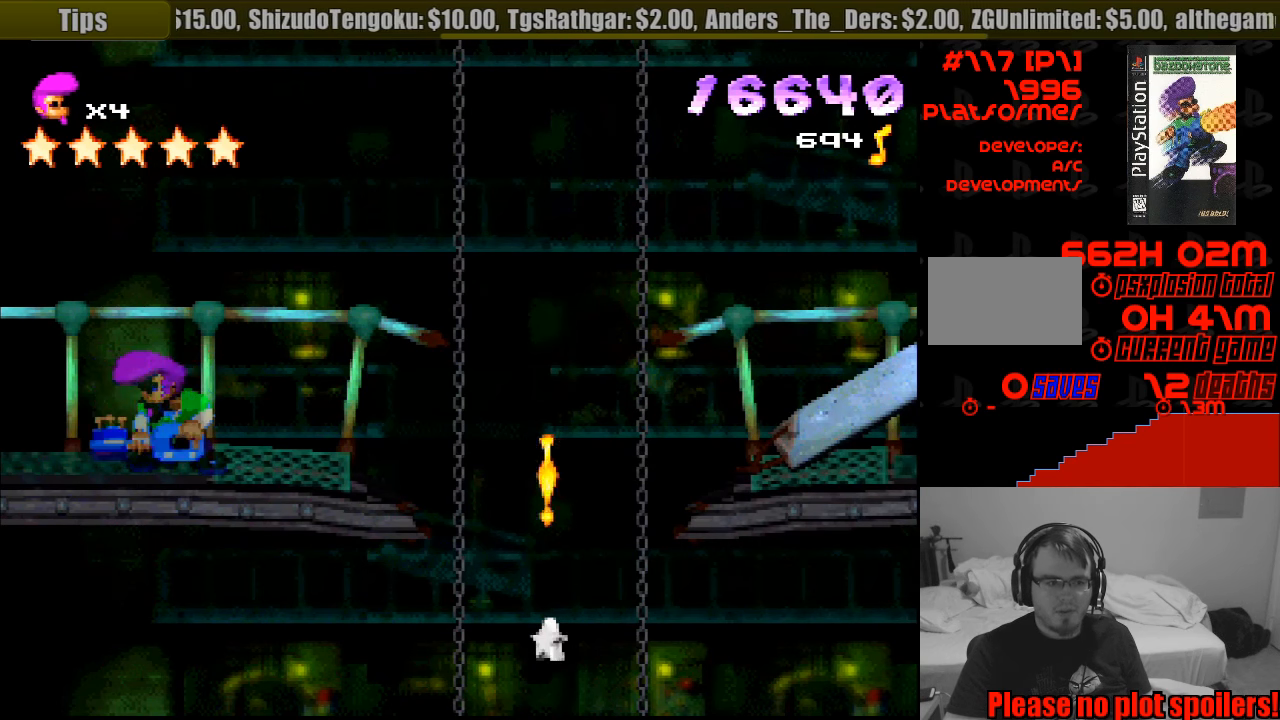
{"buttons": [], "events": [[117, "DPAD_LEFT", "down"], [250, "DPAD_LEFT", "up"]]}
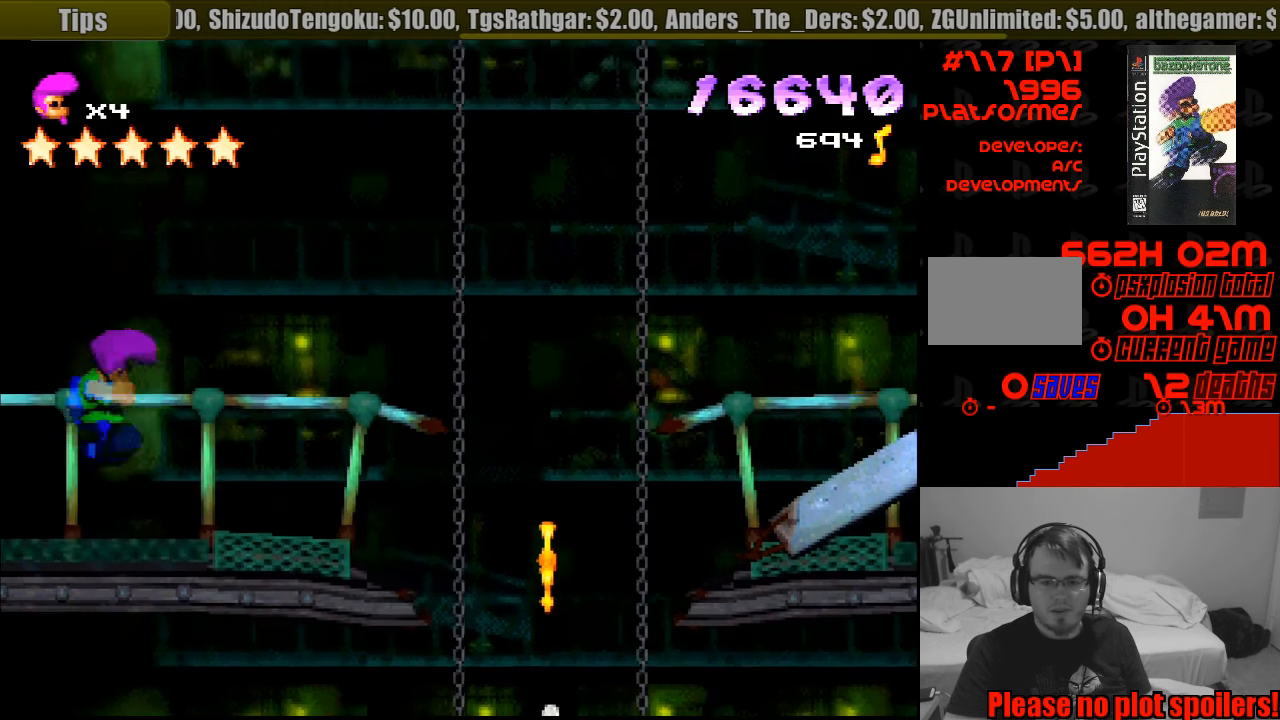
{"buttons": ["DPAD_RIGHT"], "events": [[367, "DPAD_RIGHT", "down"]]}
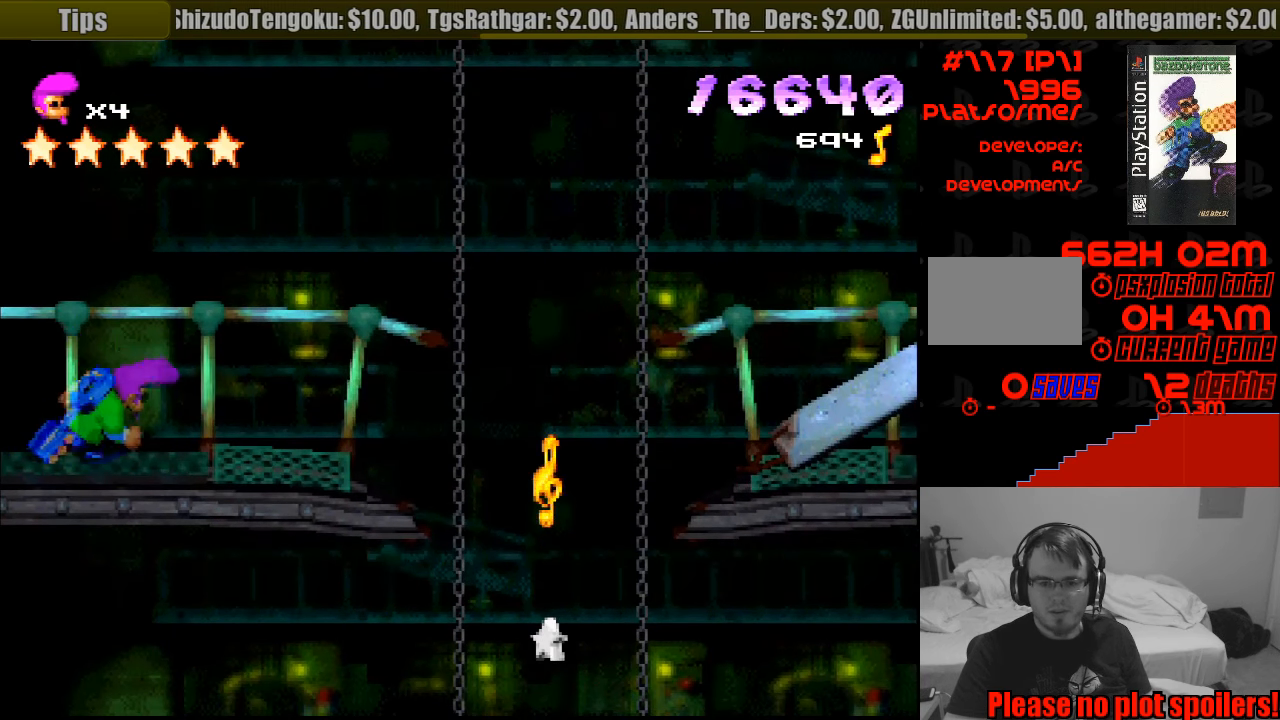
{"buttons": ["CROSS", "SQUARE", "DPAD_DOWN", "DPAD_RIGHT"], "events": [[183, "SQUARE", "down"], [383, "CROSS", "down"], [400, "DPAD_DOWN", "down"], [417, "DPAD_DOWN", "up"], [433, "DPAD_DOWN", "down"]]}
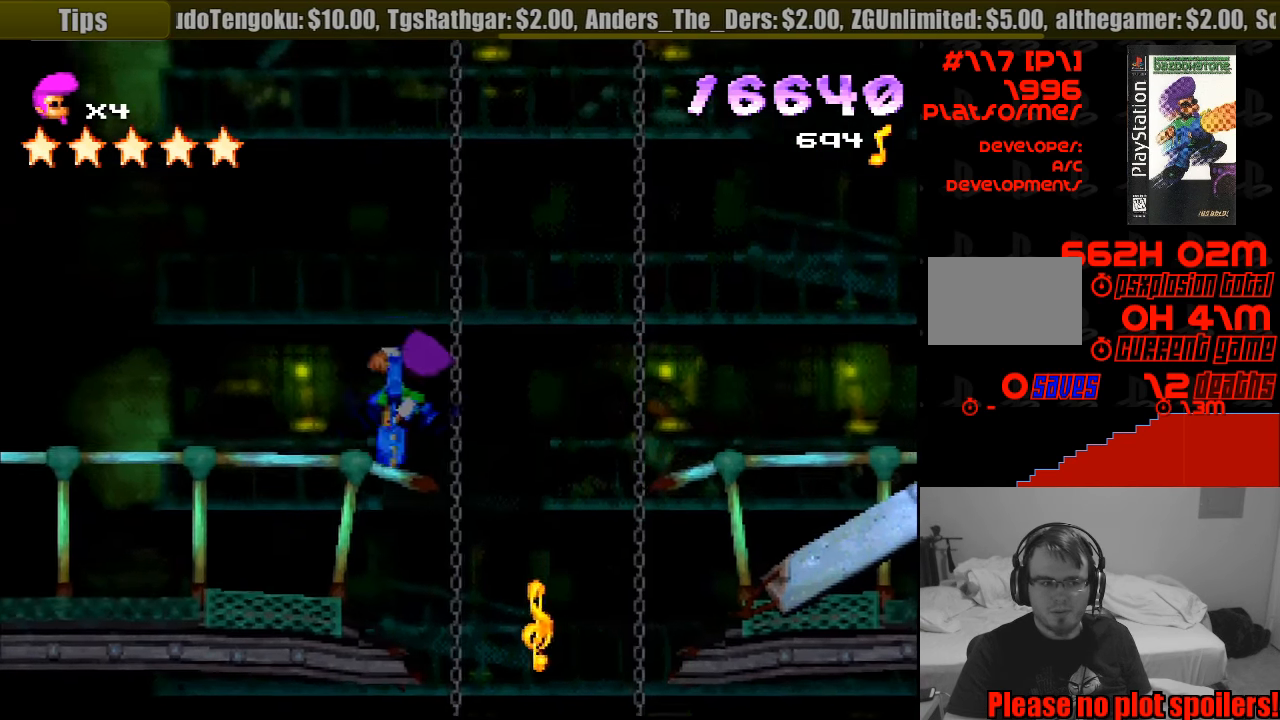
{"buttons": ["SQUARE", "DPAD_RIGHT"], "events": [[467, "DPAD_DOWN", "up"], [483, "CROSS", "up"]]}
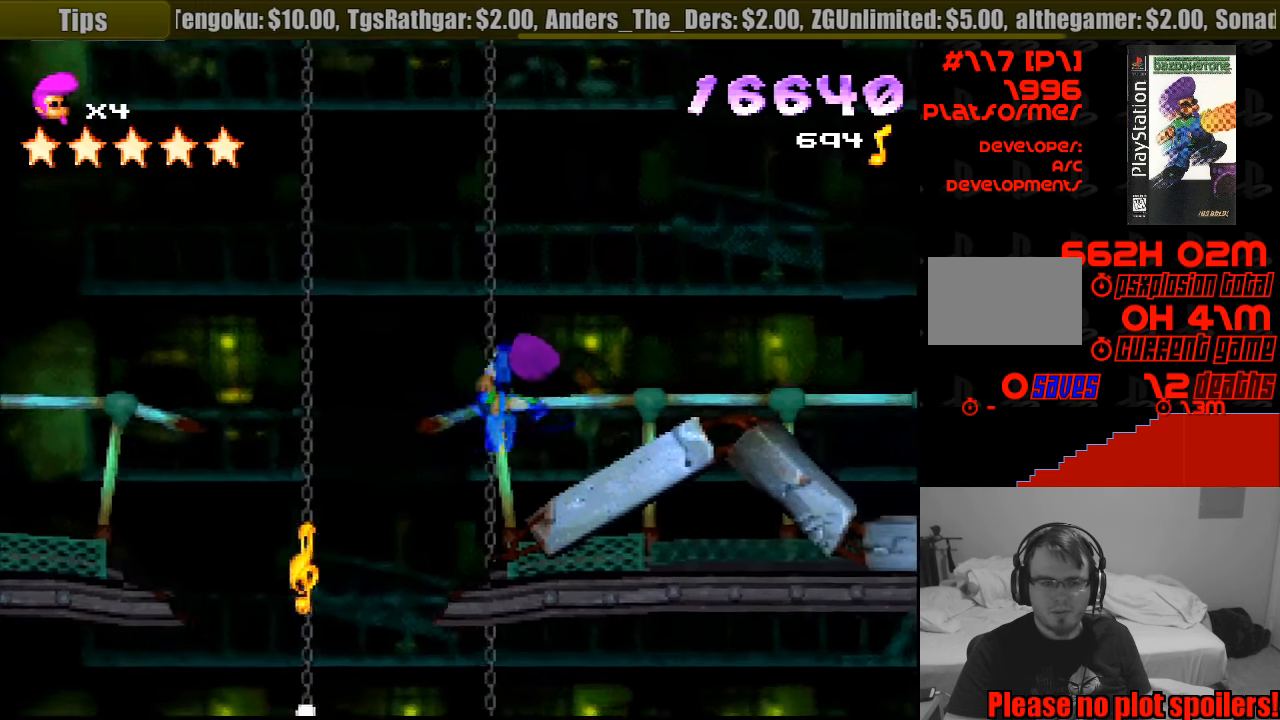
{"buttons": ["DPAD_RIGHT"], "events": [[17, "SQUARE", "up"], [33, "DPAD_RIGHT", "up"], [150, "DPAD_RIGHT", "down"]]}
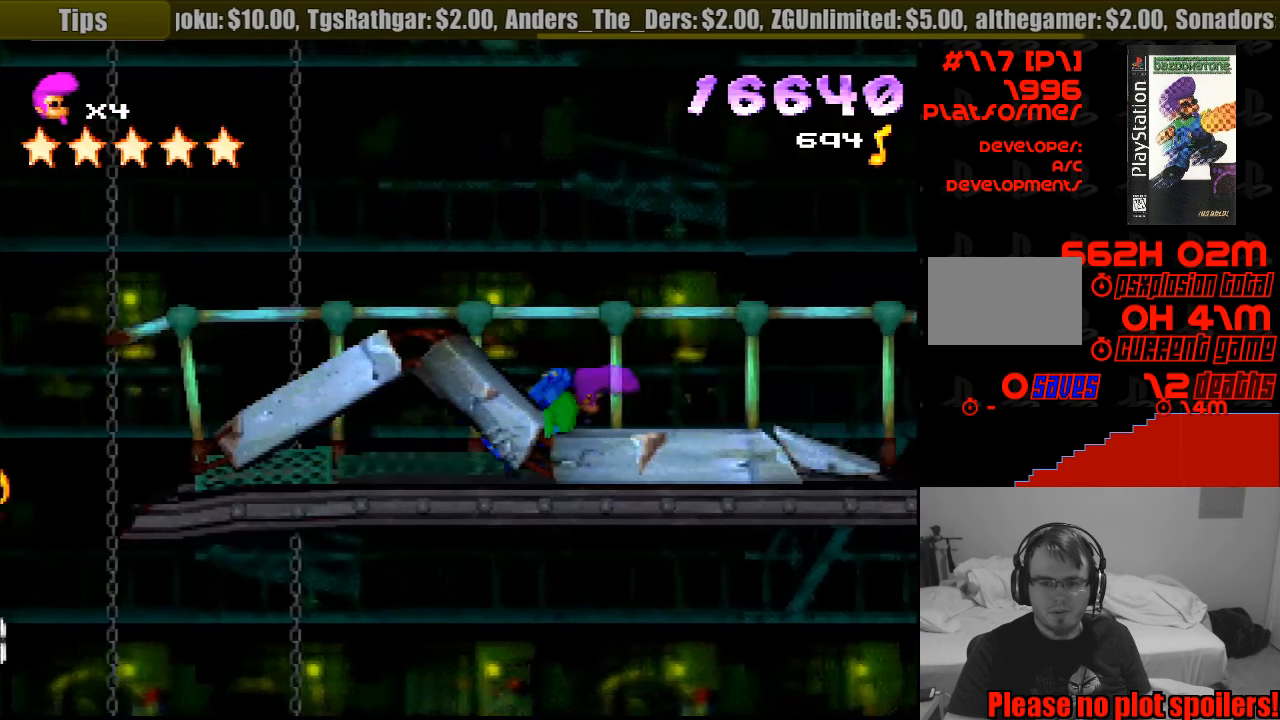
{"buttons": ["SQUARE", "DPAD_RIGHT"], "events": [[267, "SQUARE", "down"]]}
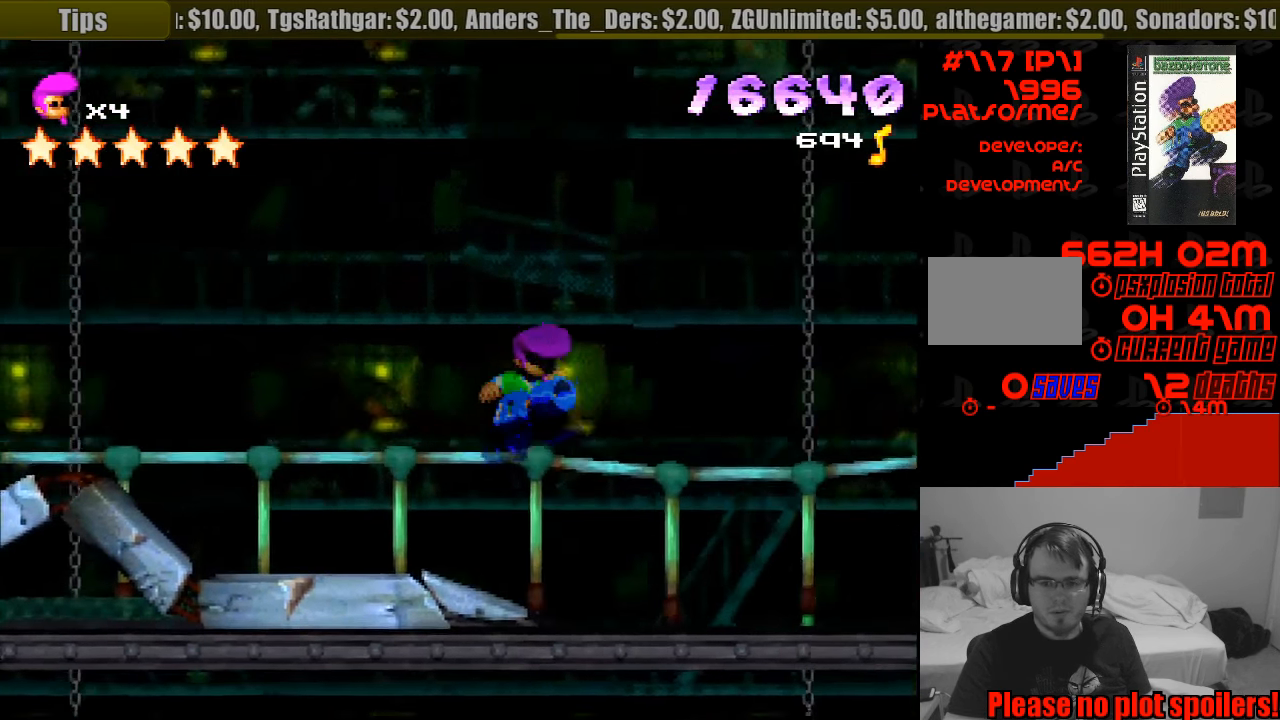
{"buttons": ["CROSS", "SQUARE", "DPAD_DOWN", "DPAD_RIGHT"], "events": [[100, "DPAD_DOWN", "down"], [133, "CROSS", "down"]]}
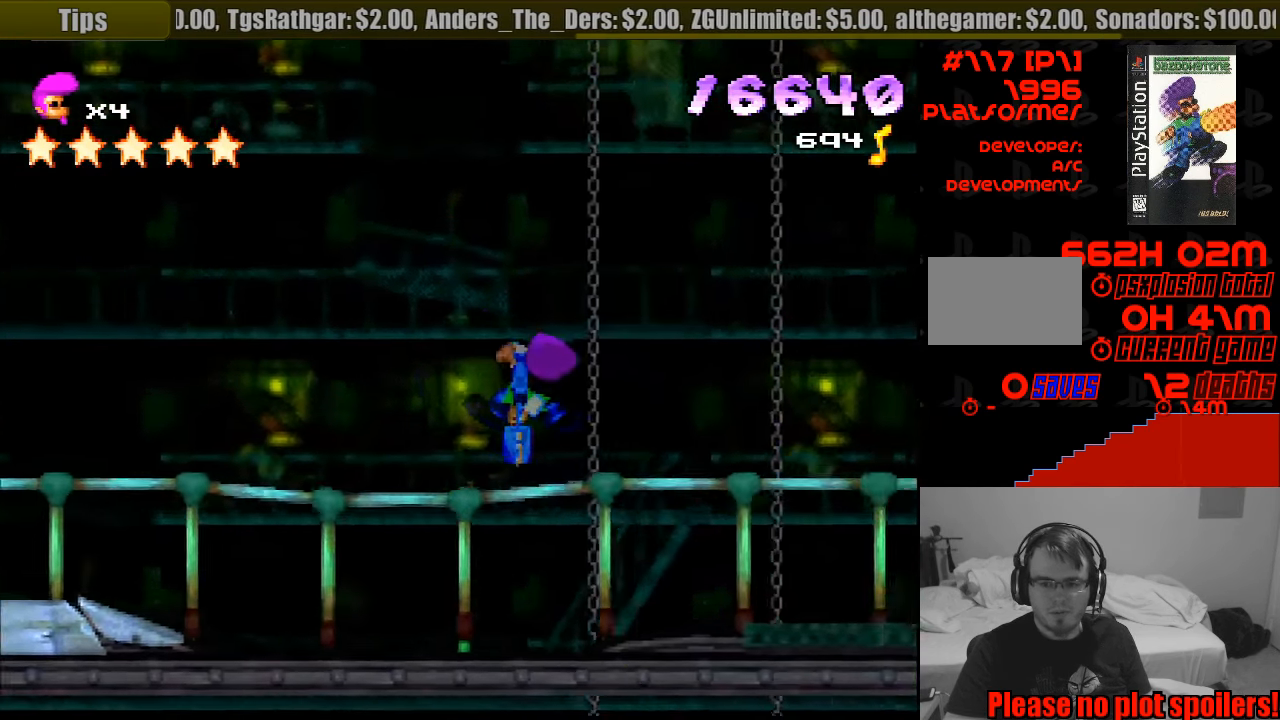
{"buttons": [], "events": [[367, "CROSS", "up"], [367, "DPAD_DOWN", "up"], [383, "DPAD_RIGHT", "up"], [383, "SQUARE", "up"]]}
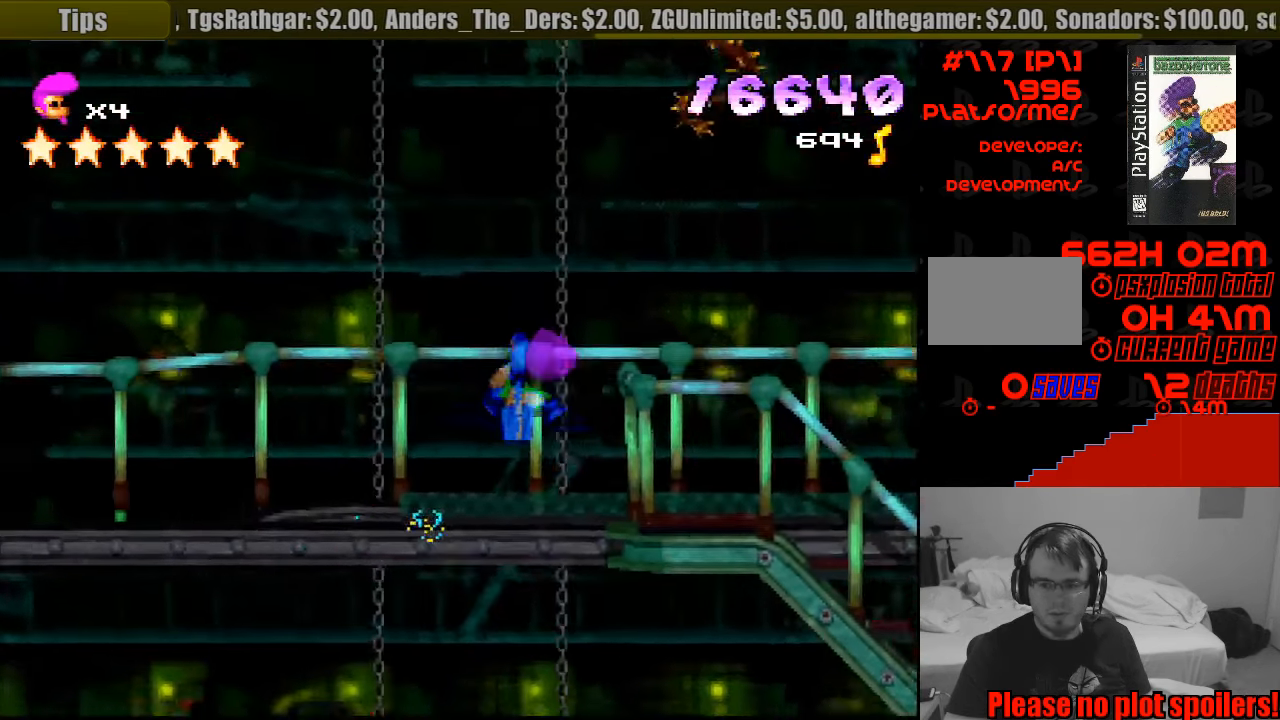
{"buttons": ["DPAD_RIGHT"], "events": [[100, "DPAD_RIGHT", "down"]]}
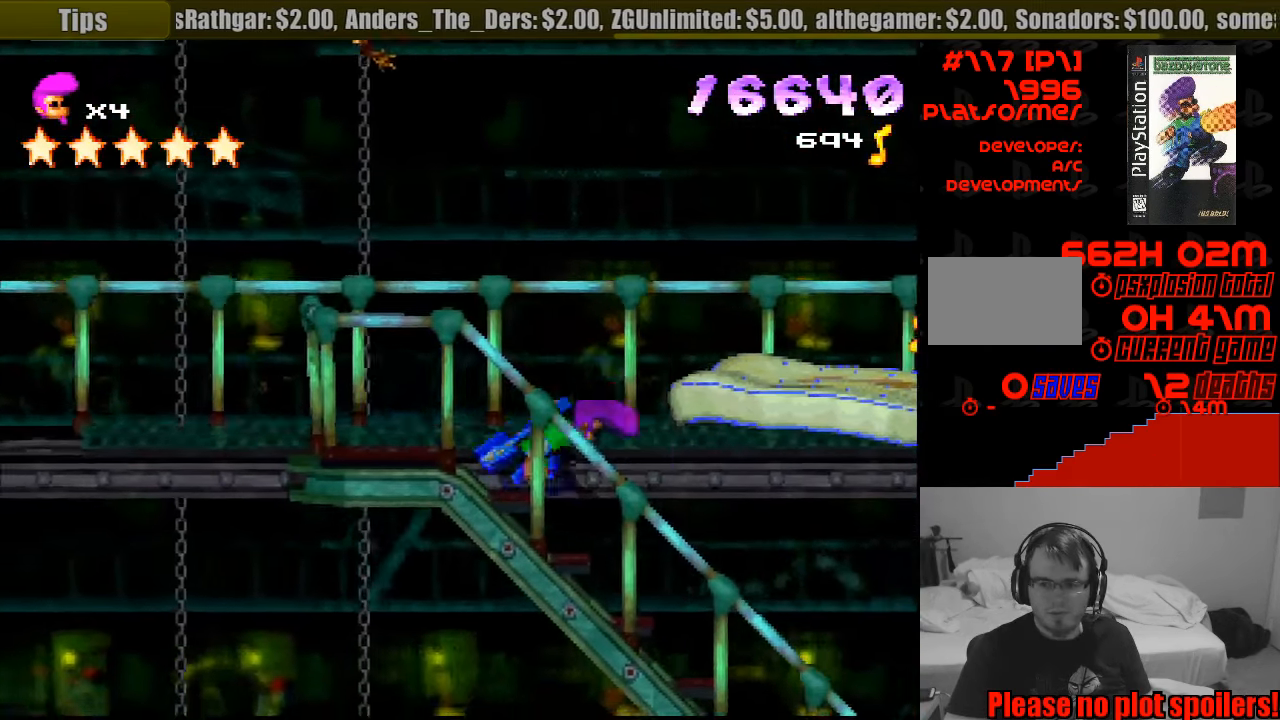
{"buttons": ["SQUARE", "DPAD_LEFT"], "events": [[116, "DPAD_RIGHT", "up"], [199, "SQUARE", "down"], [266, "DPAD_LEFT", "down"]]}
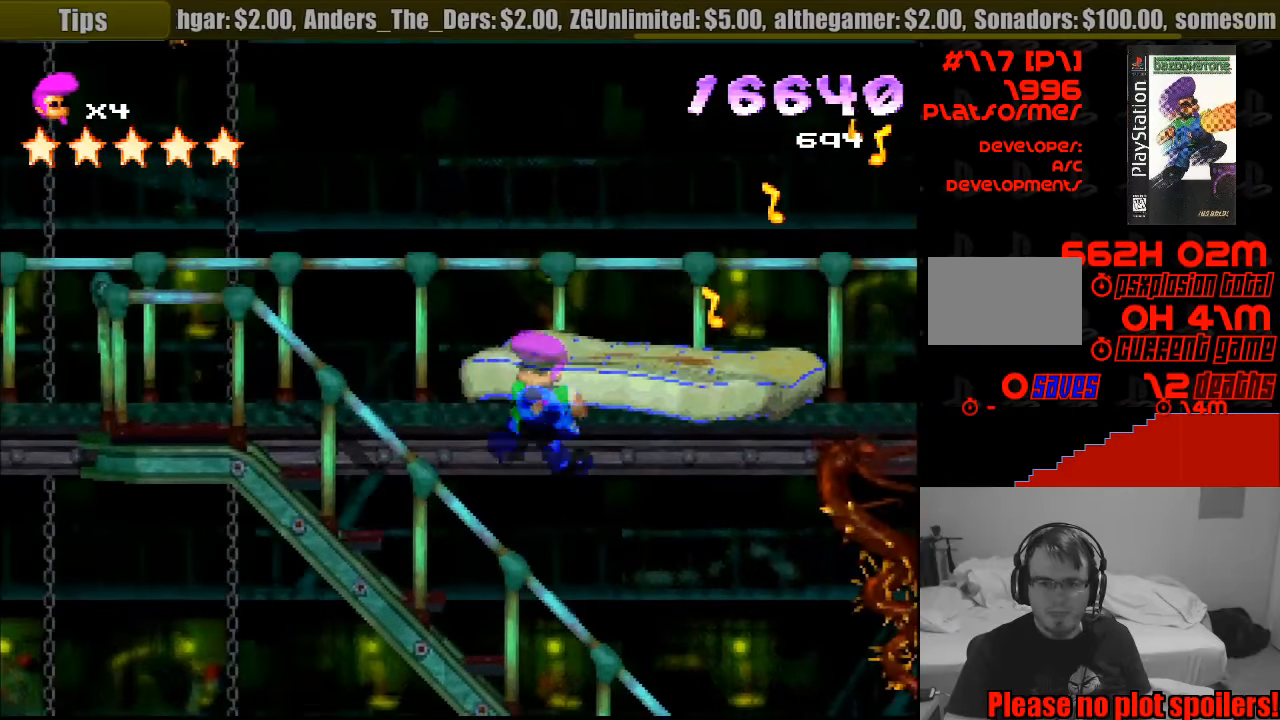
{"buttons": ["SQUARE", "DPAD_RIGHT"], "events": [[150, "SQUARE", "up"], [317, "DPAD_LEFT", "up"], [383, "DPAD_RIGHT", "down"], [417, "SQUARE", "down"]]}
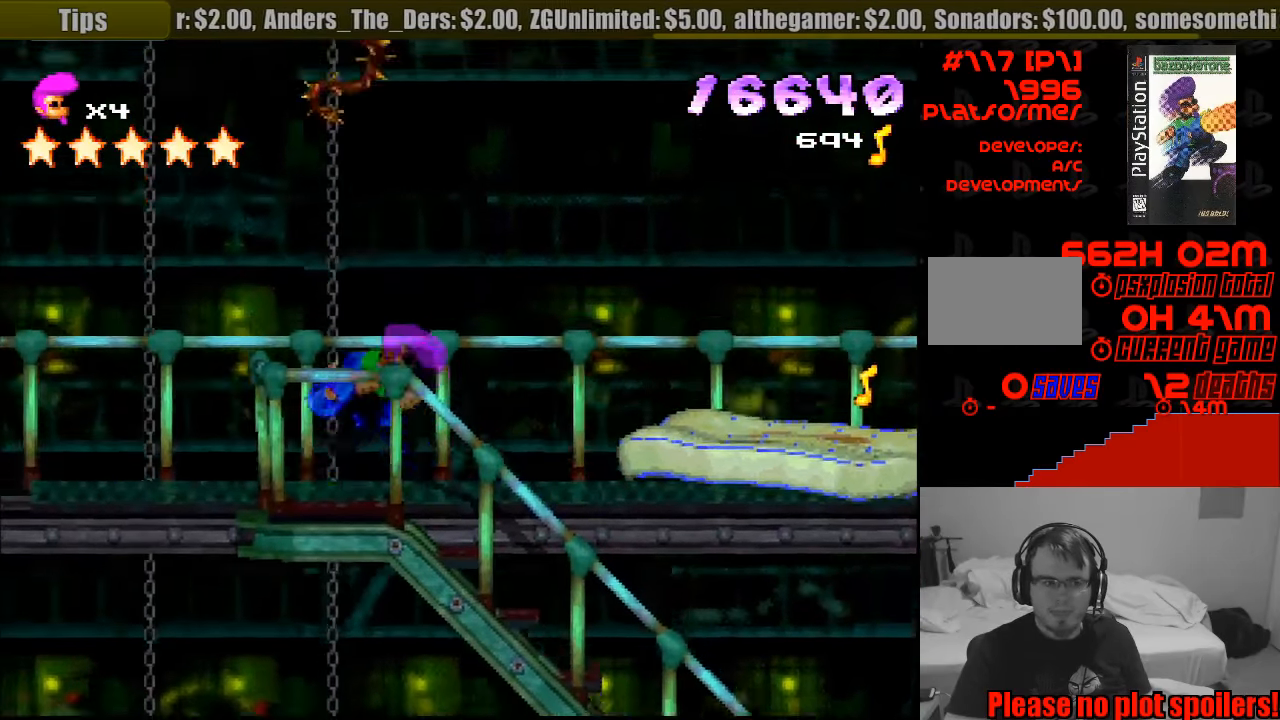
{"buttons": ["SQUARE", "DPAD_RIGHT"], "events": [[200, "CROSS", "down"], [217, "CROSS", "up"]]}
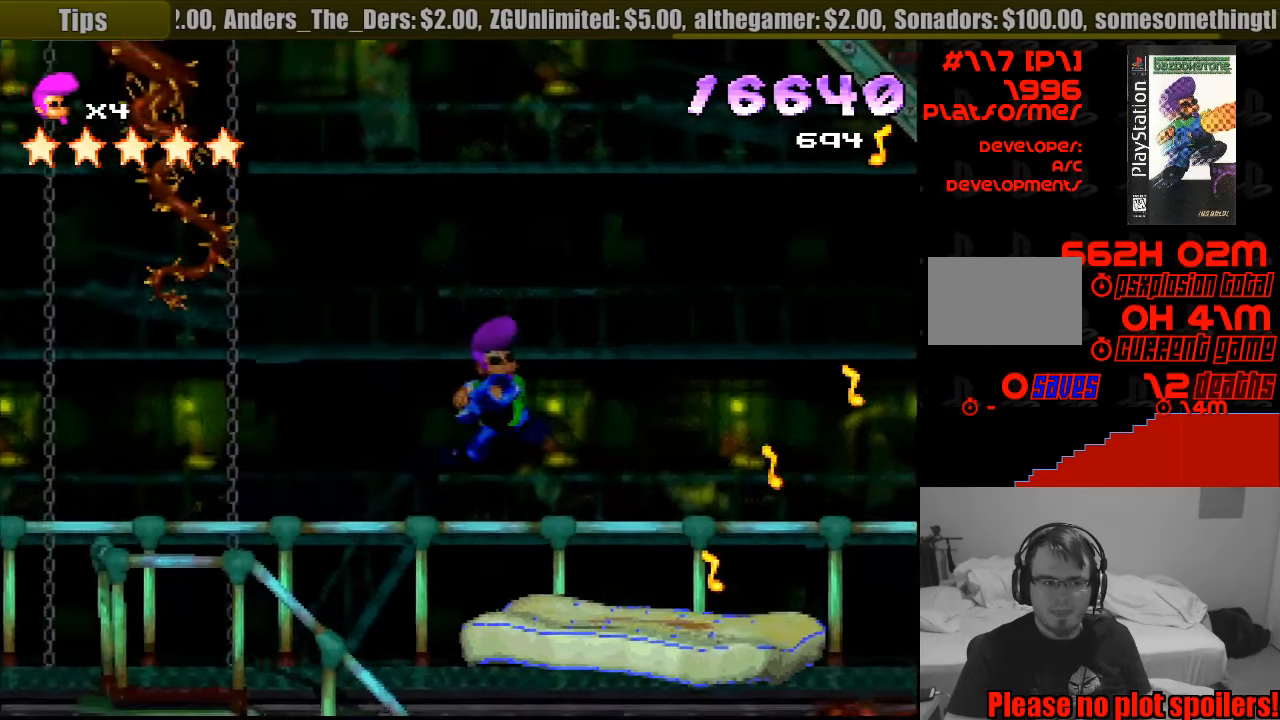
{"buttons": ["SQUARE", "DPAD_RIGHT"], "events": [[133, "DPAD_RIGHT", "up"], [133, "SQUARE", "up"], [367, "SQUARE", "down"], [467, "DPAD_RIGHT", "down"]]}
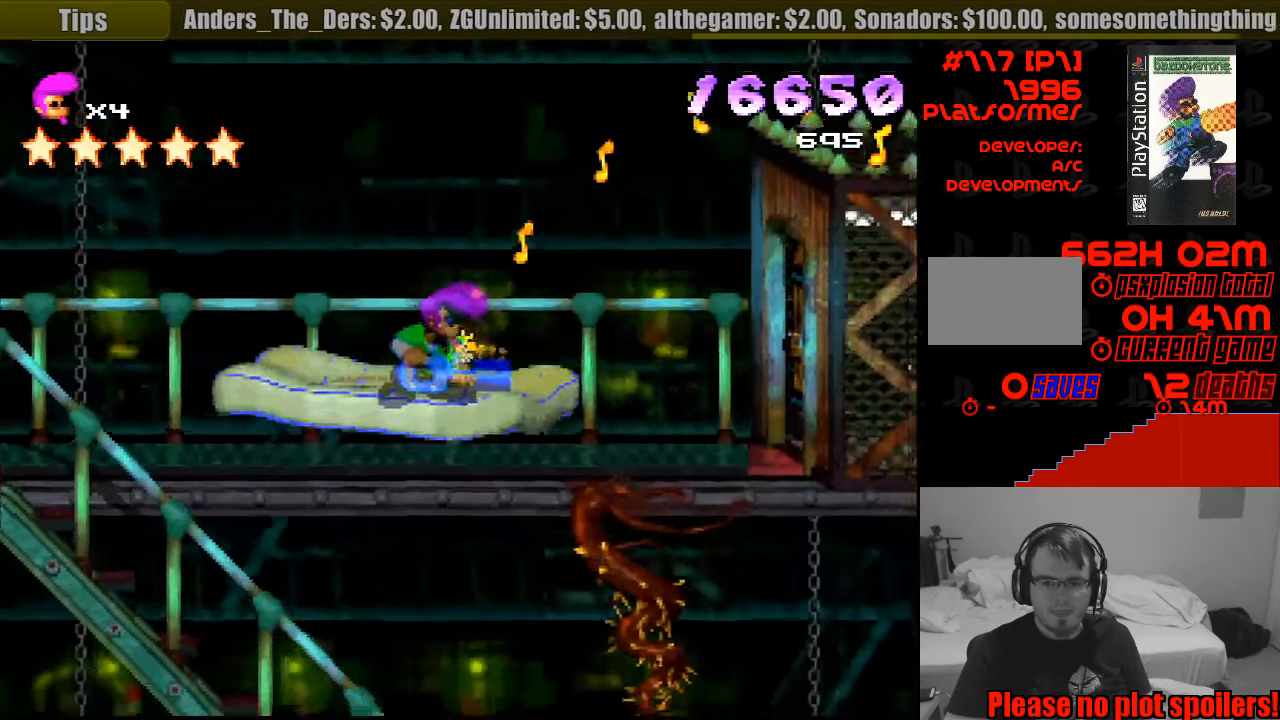
{"buttons": ["CROSS"], "events": [[117, "DPAD_RIGHT", "up"], [133, "DPAD_RIGHT", "down"], [400, "SQUARE", "up"], [417, "DPAD_RIGHT", "up"], [467, "CROSS", "down"]]}
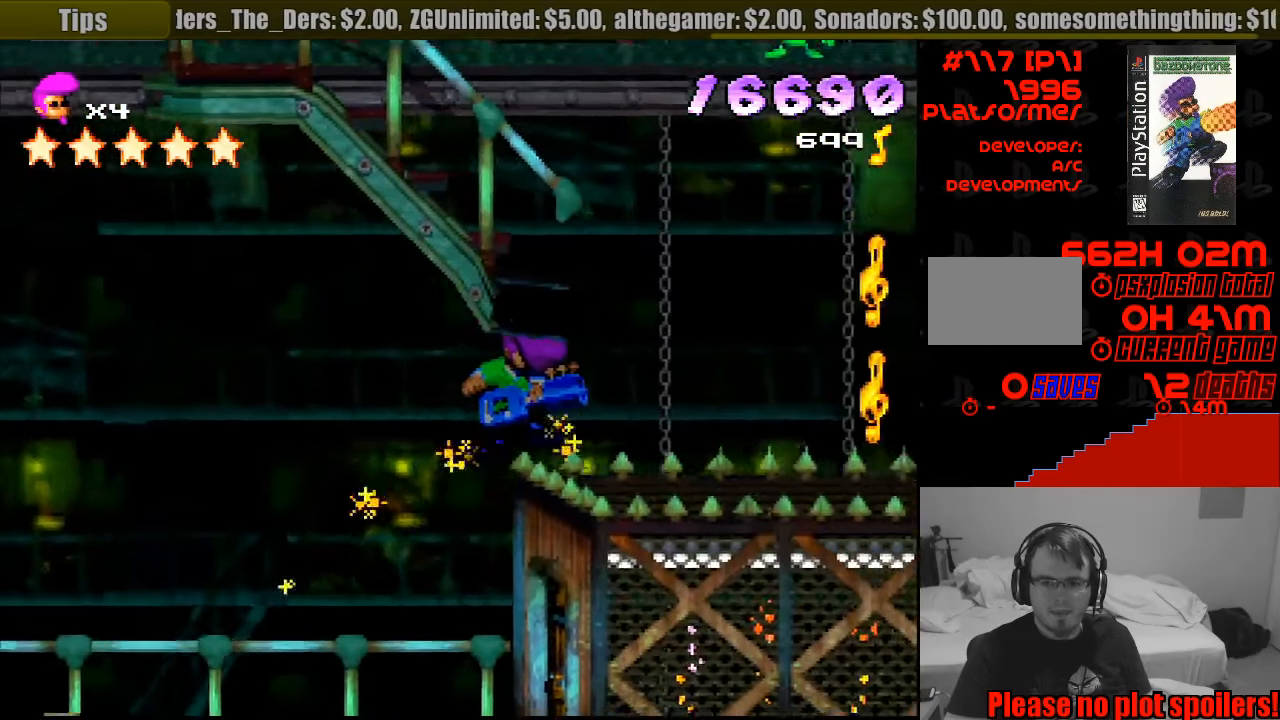
{"buttons": [], "events": [[217, "CROSS", "up"]]}